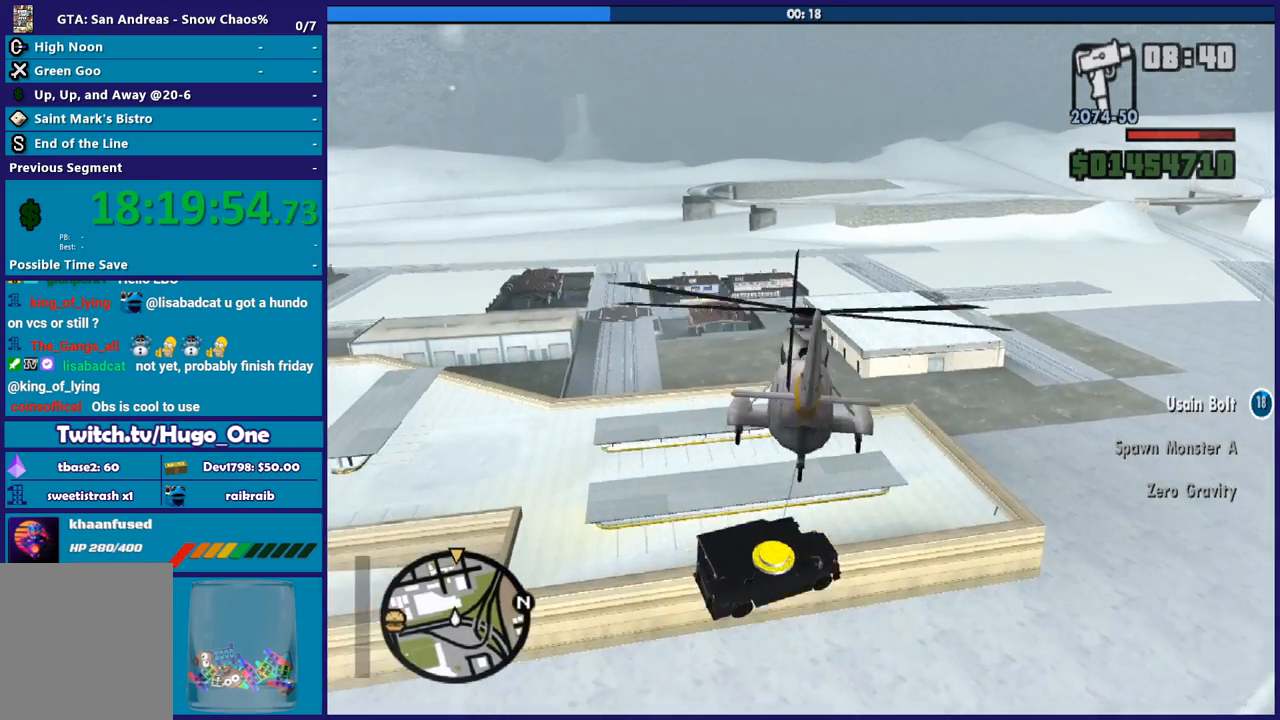
Gameplay with a controller (Xbox layout); each line is a JSON object with the inputs held at the frame after it. "events" lists button and stick changes between this image and that frame as [ms after this image, input, new state], when the widget could be followed in between. Not read: right_stick.
{"buttons": ["R2"], "left_stick": "center", "events": [[368, "left_stick", "center"]]}
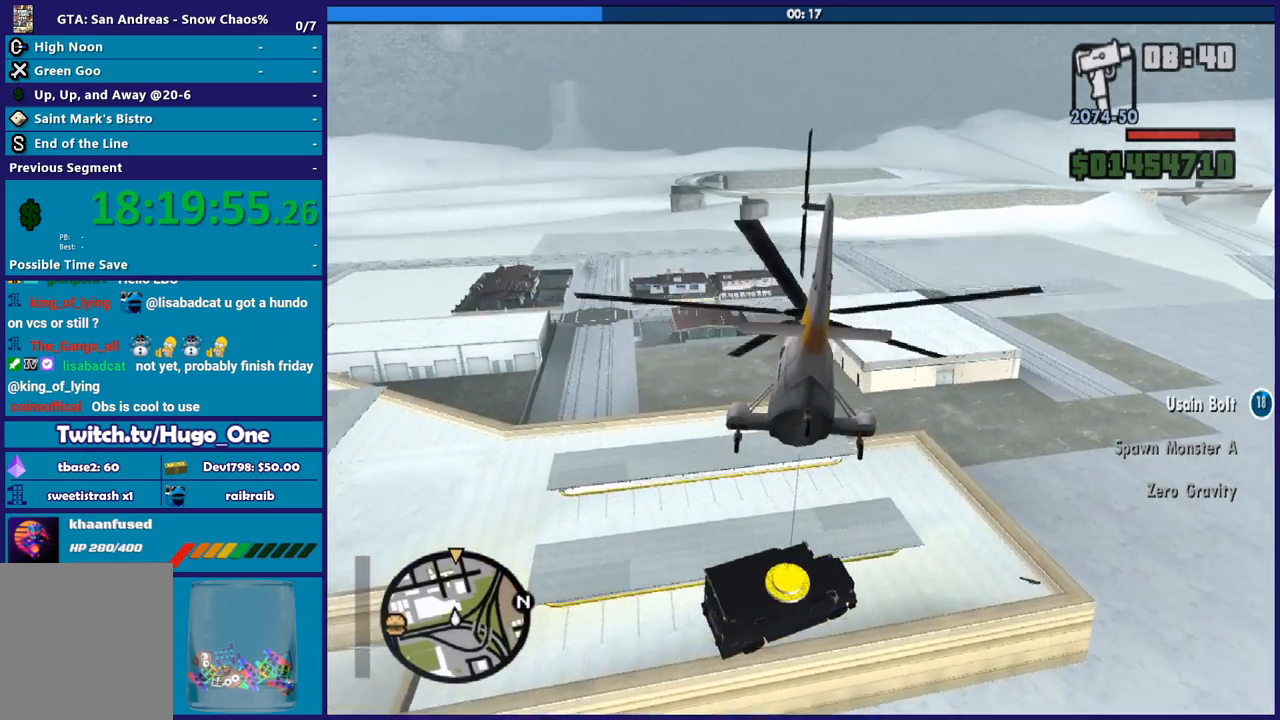
{"buttons": ["R2"], "left_stick": "left", "events": [[300, "left_stick", "left"]]}
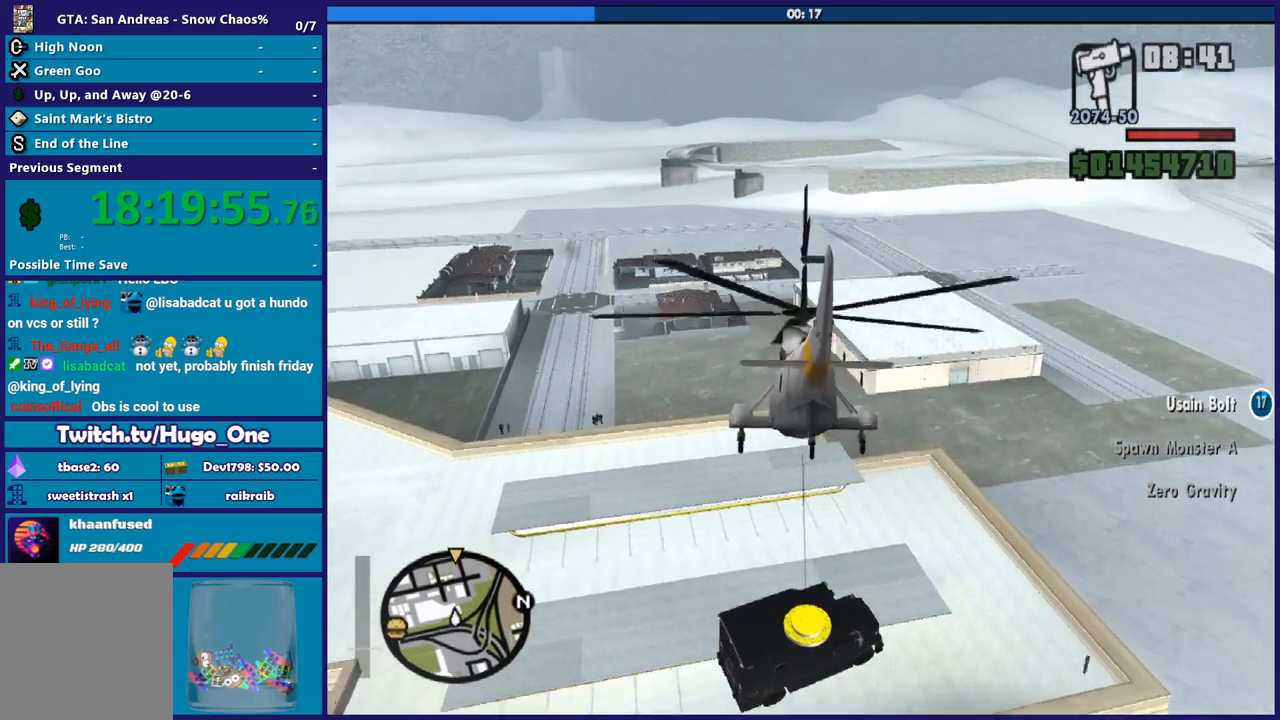
{"buttons": ["R2"], "left_stick": "center", "events": [[34, "left_stick", "center"]]}
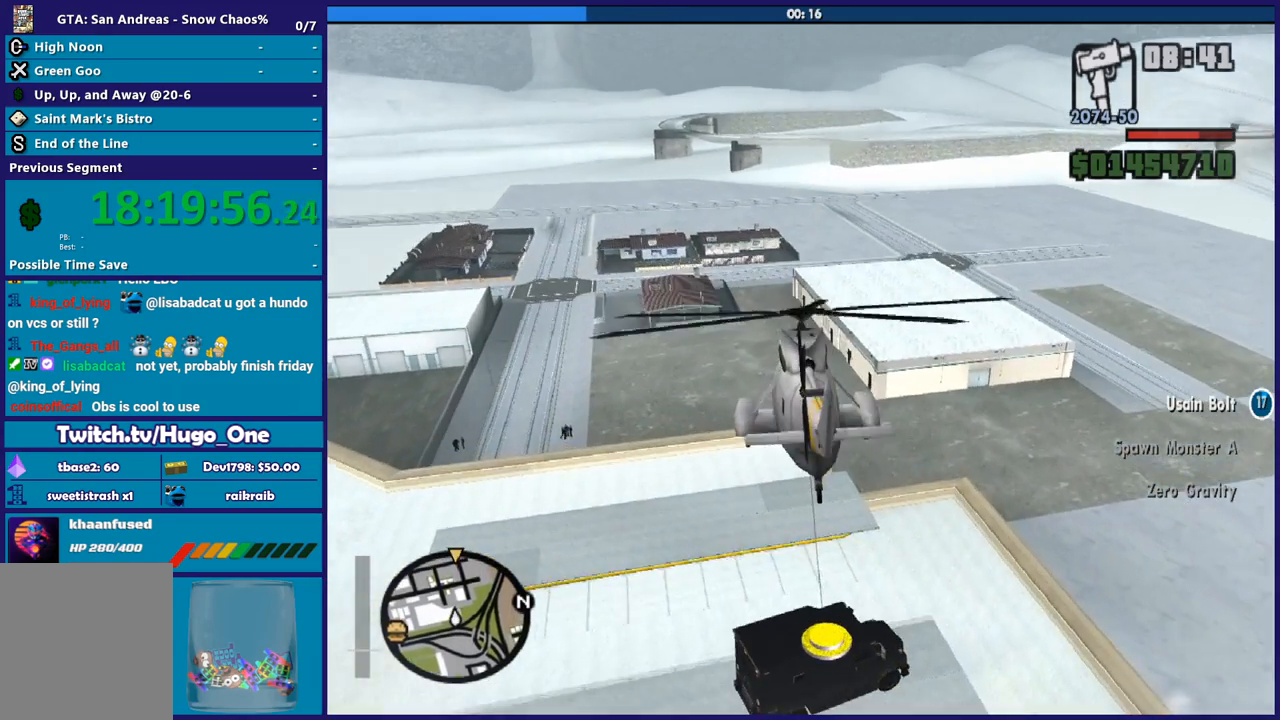
{"buttons": ["R2"], "left_stick": "center", "events": []}
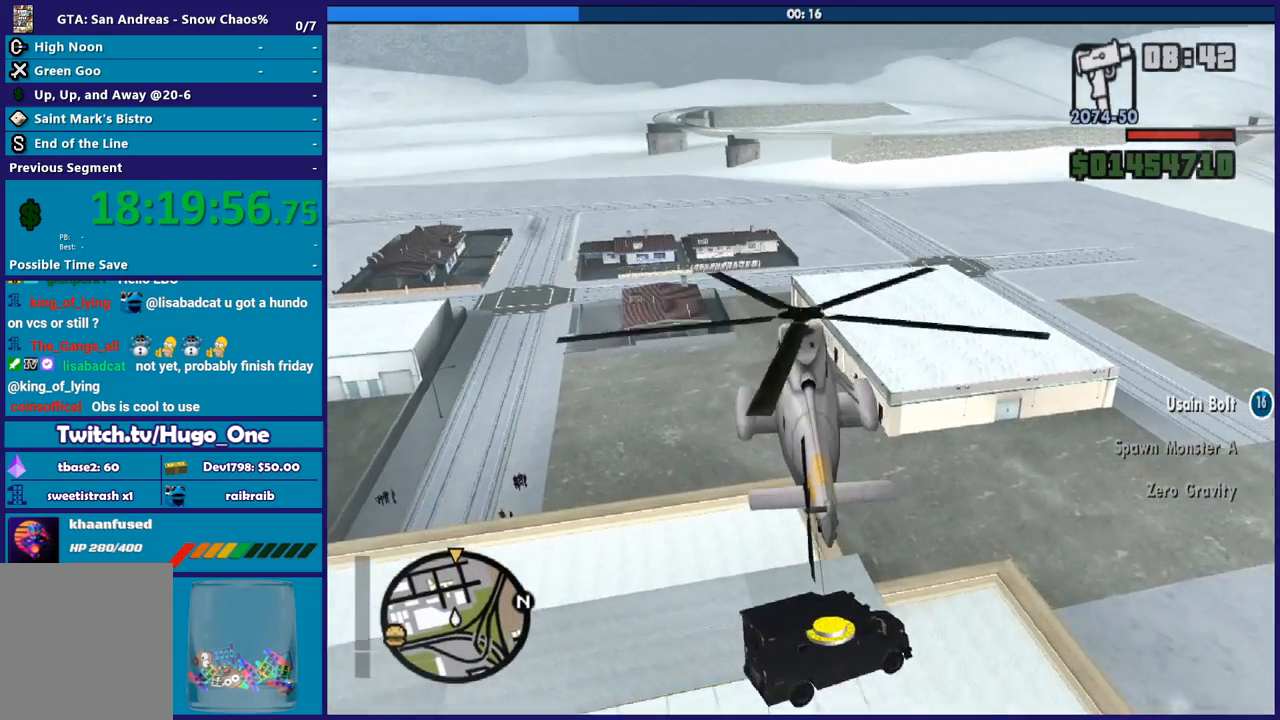
{"buttons": ["R2"], "left_stick": "left"}
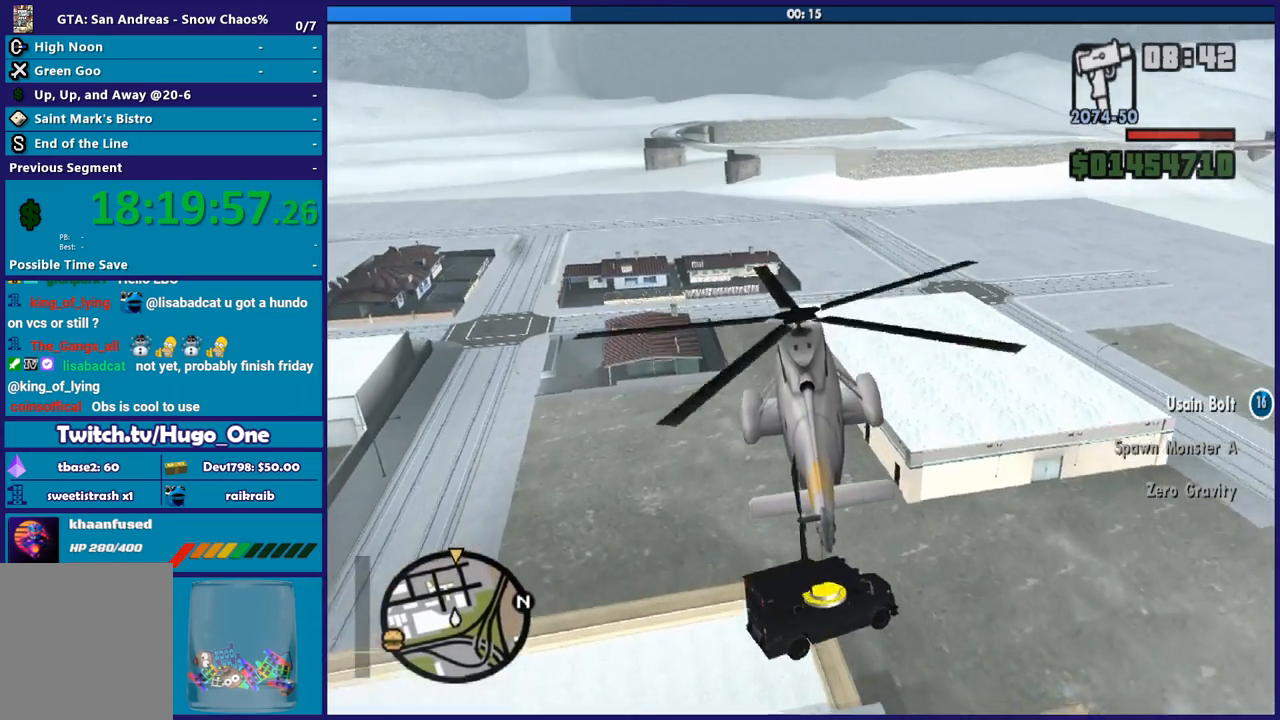
{"buttons": ["R2"], "left_stick": "up-left"}
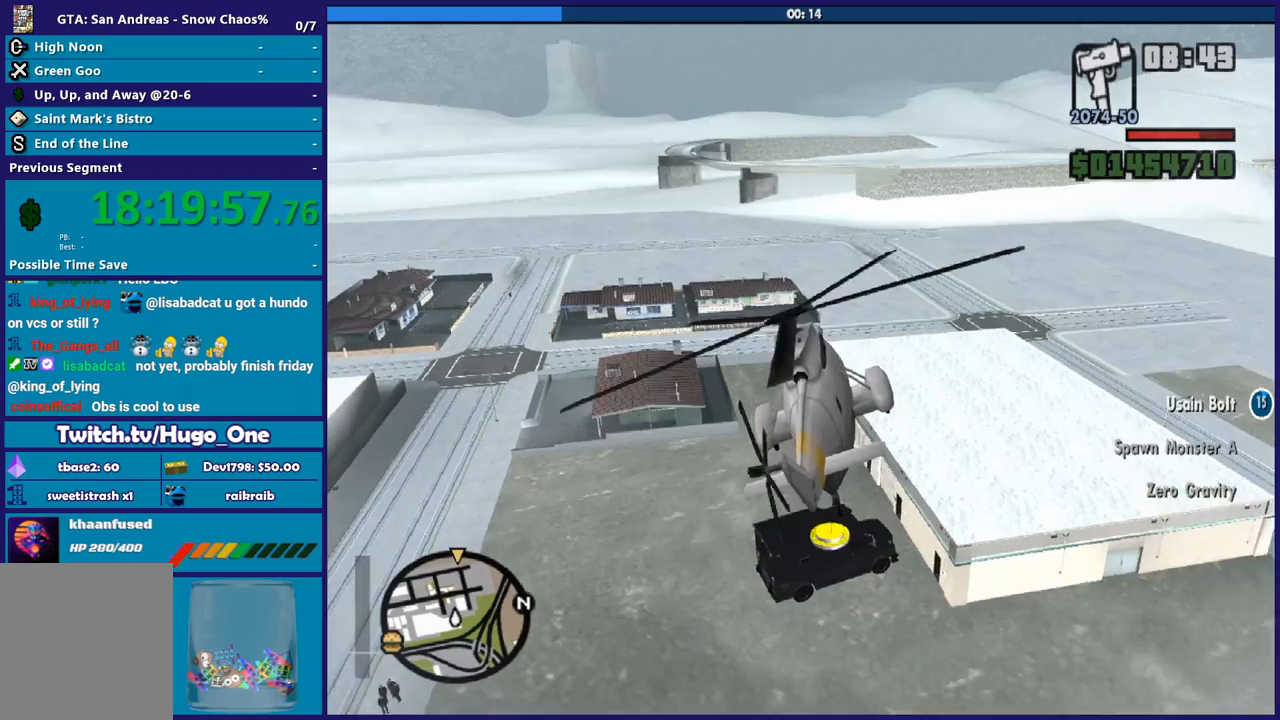
{"buttons": ["R2"], "left_stick": "center", "events": [[334, "left_stick", "center"]]}
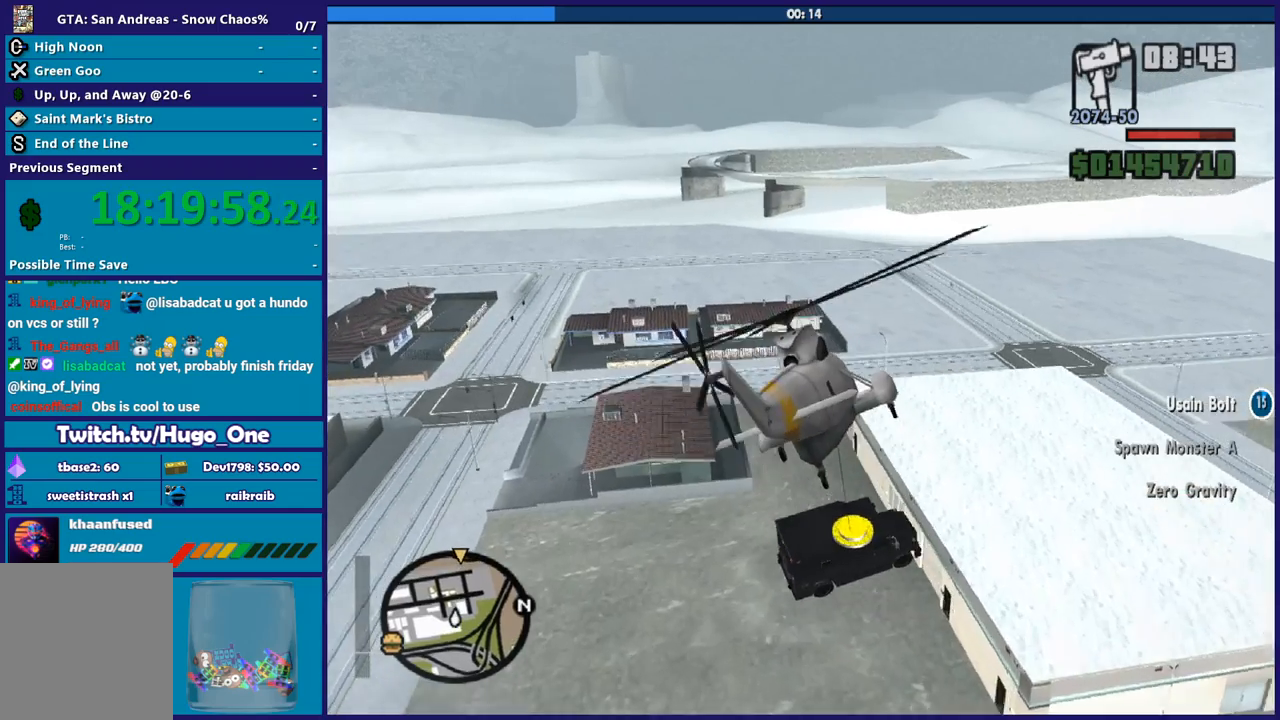
{"buttons": ["R2"], "left_stick": "center", "events": []}
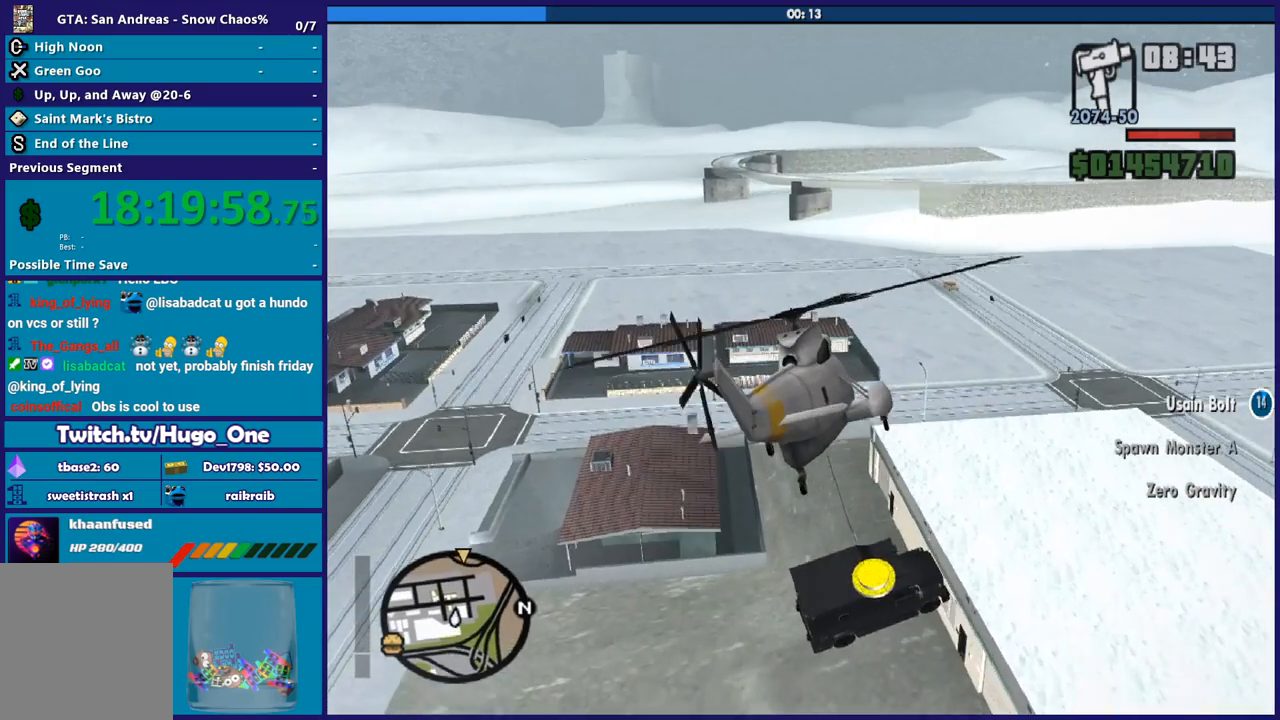
{"buttons": ["R2"], "left_stick": "down-left", "events": [[501, "left_stick", "down-left"]]}
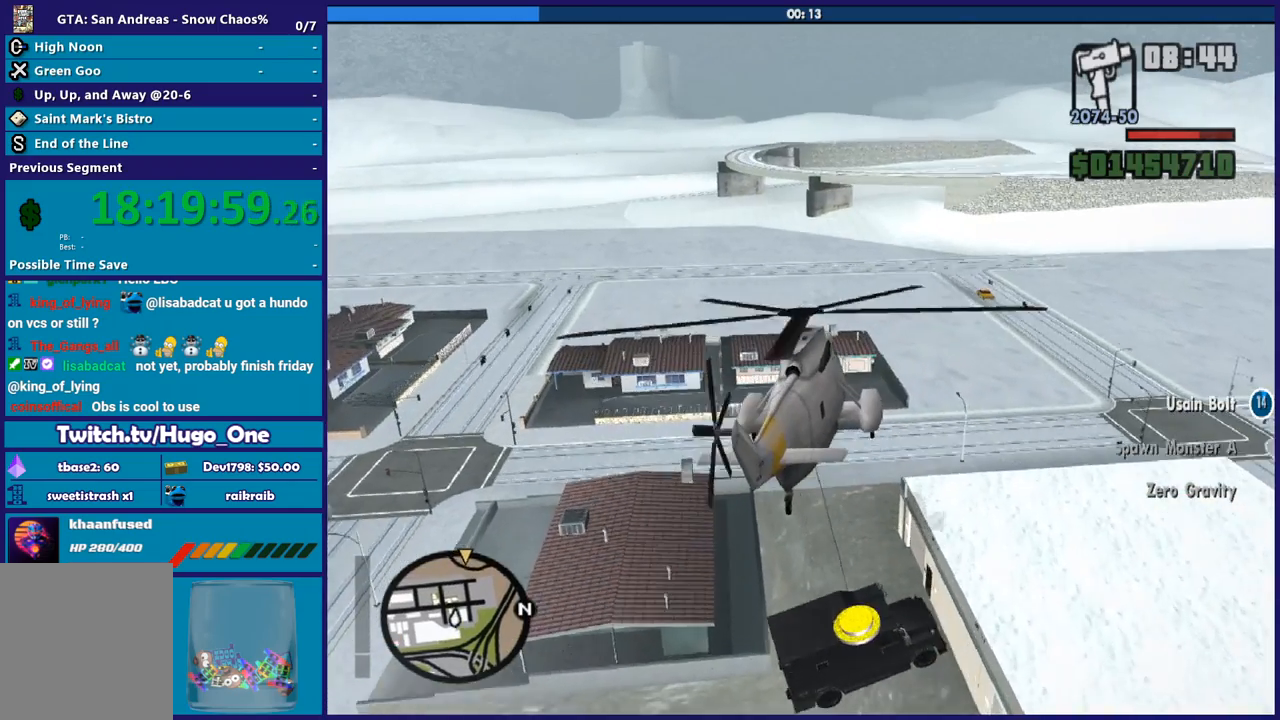
{"buttons": ["R2"], "left_stick": "up-left", "events": [[200, "left_stick", "left"], [300, "left_stick", "up-left"]]}
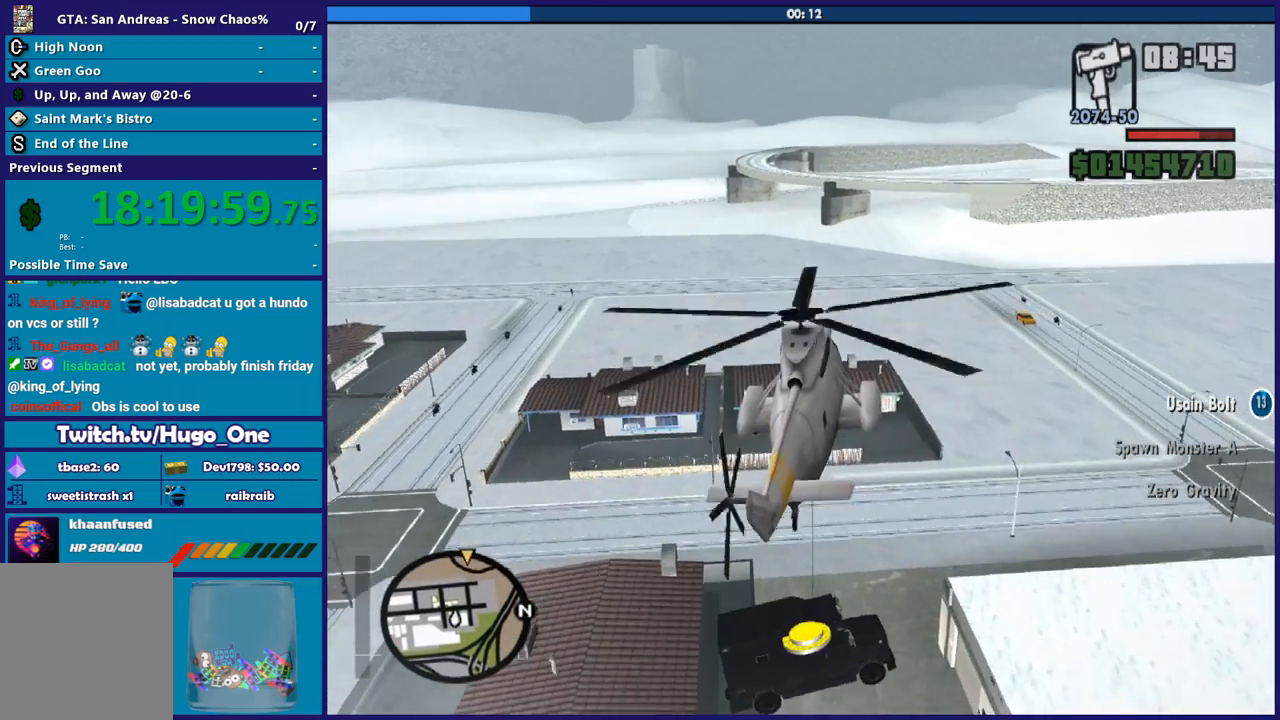
{"buttons": ["R2"], "left_stick": "up", "events": [[201, "left_stick", "up"]]}
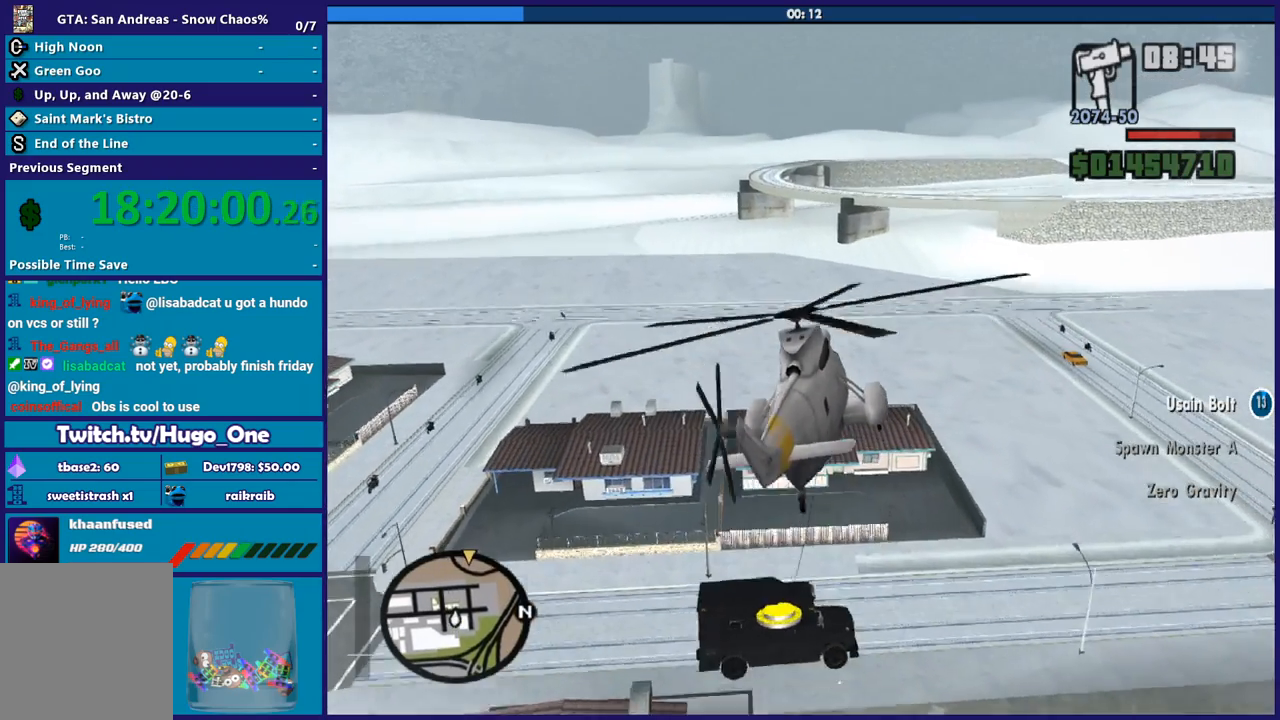
{"buttons": ["R2"], "left_stick": "center", "events": [[267, "left_stick", "center"]]}
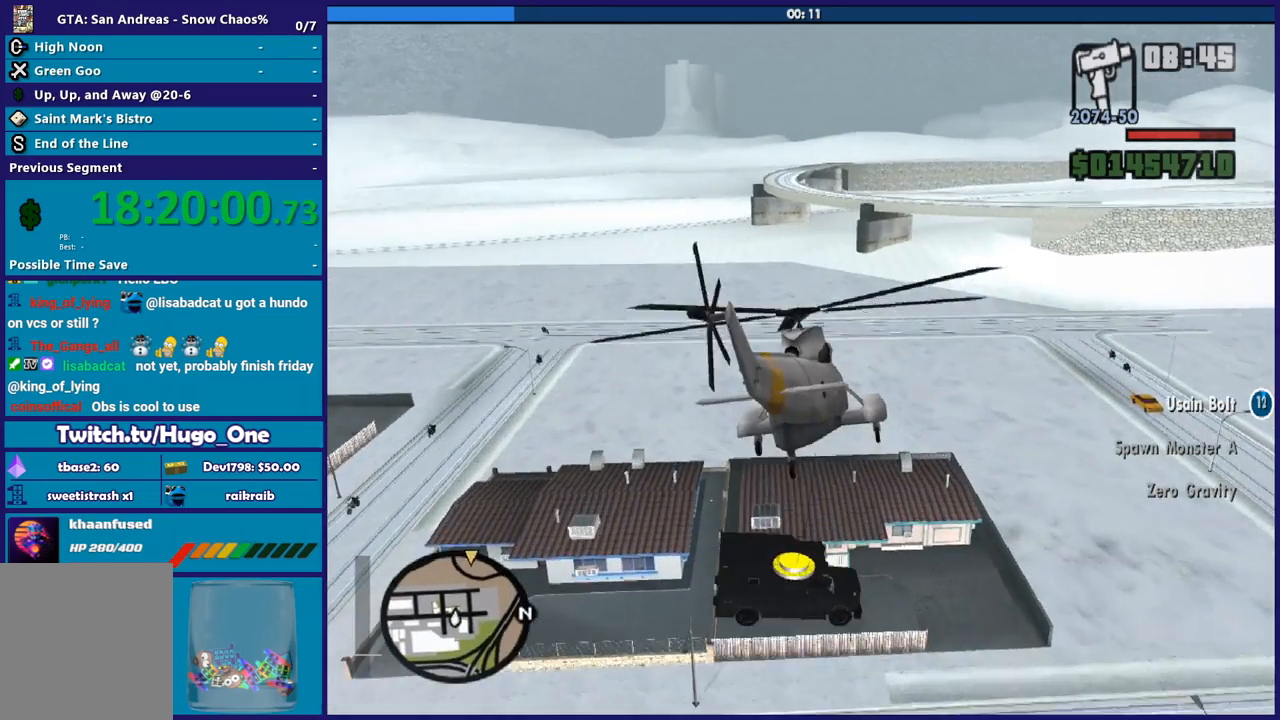
{"buttons": ["R2"], "left_stick": "center", "events": []}
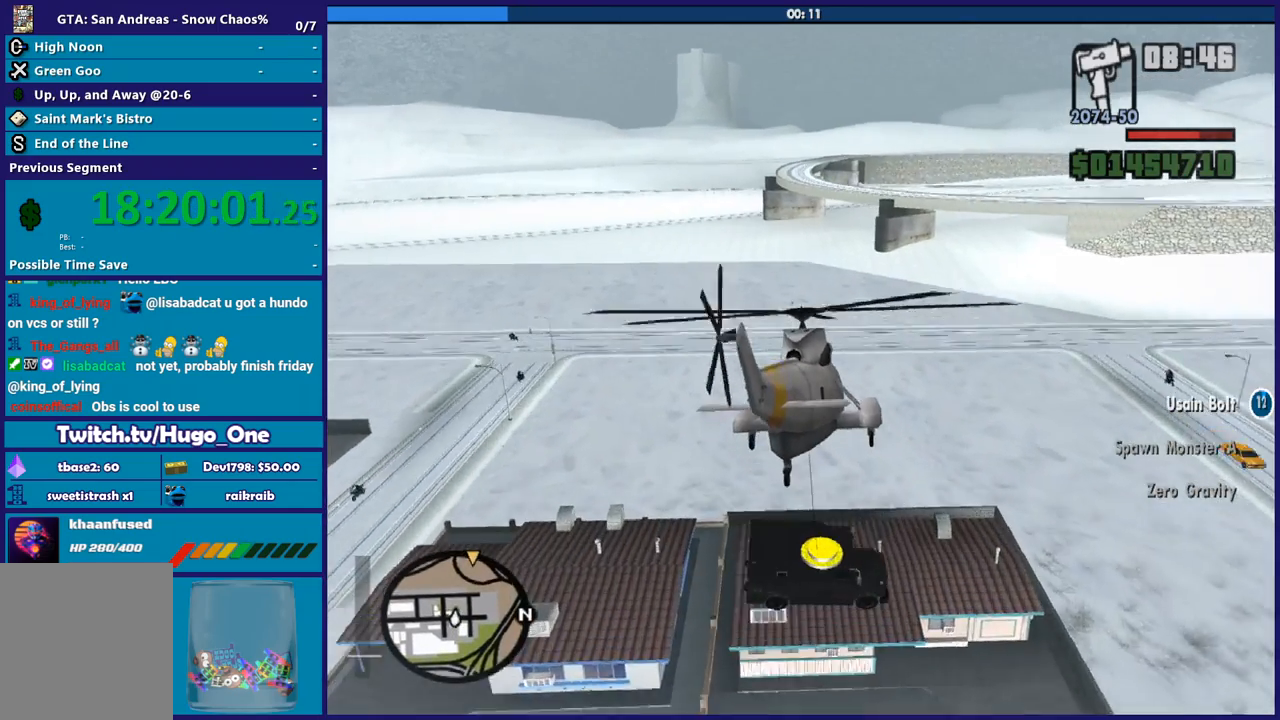
{"buttons": ["R2"], "left_stick": "center", "events": []}
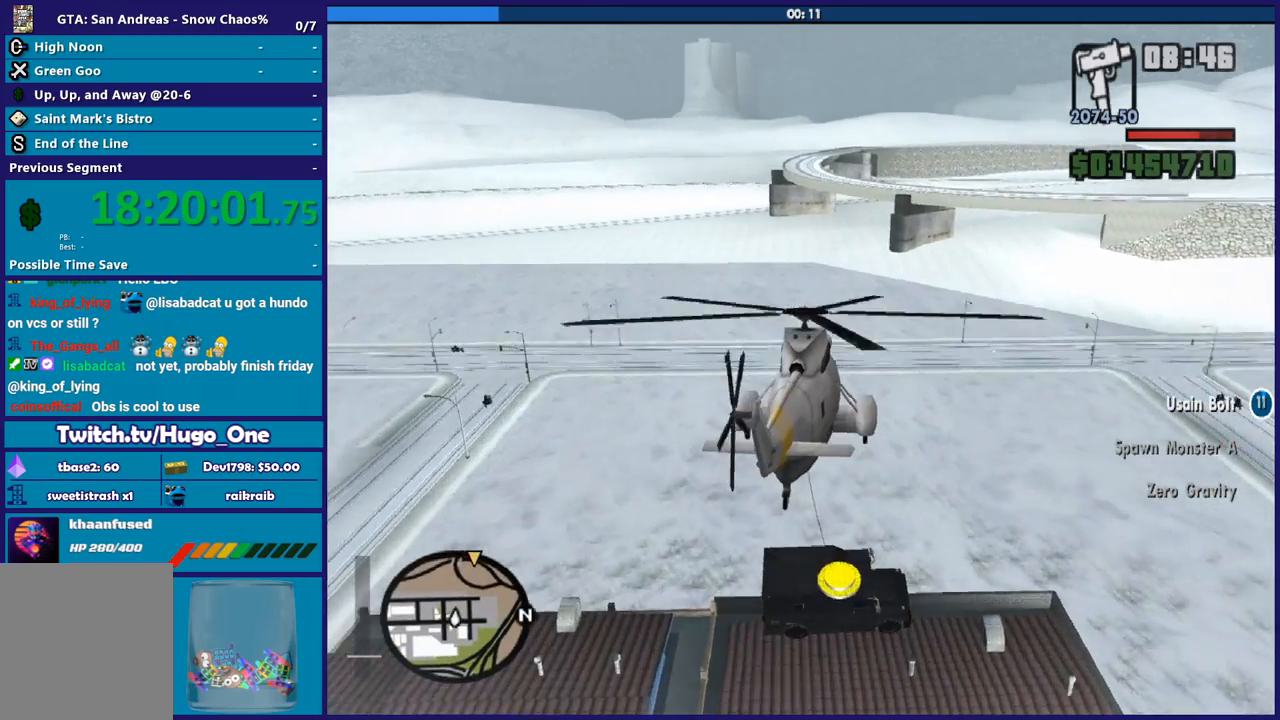
{"buttons": ["R2"], "left_stick": "center", "events": []}
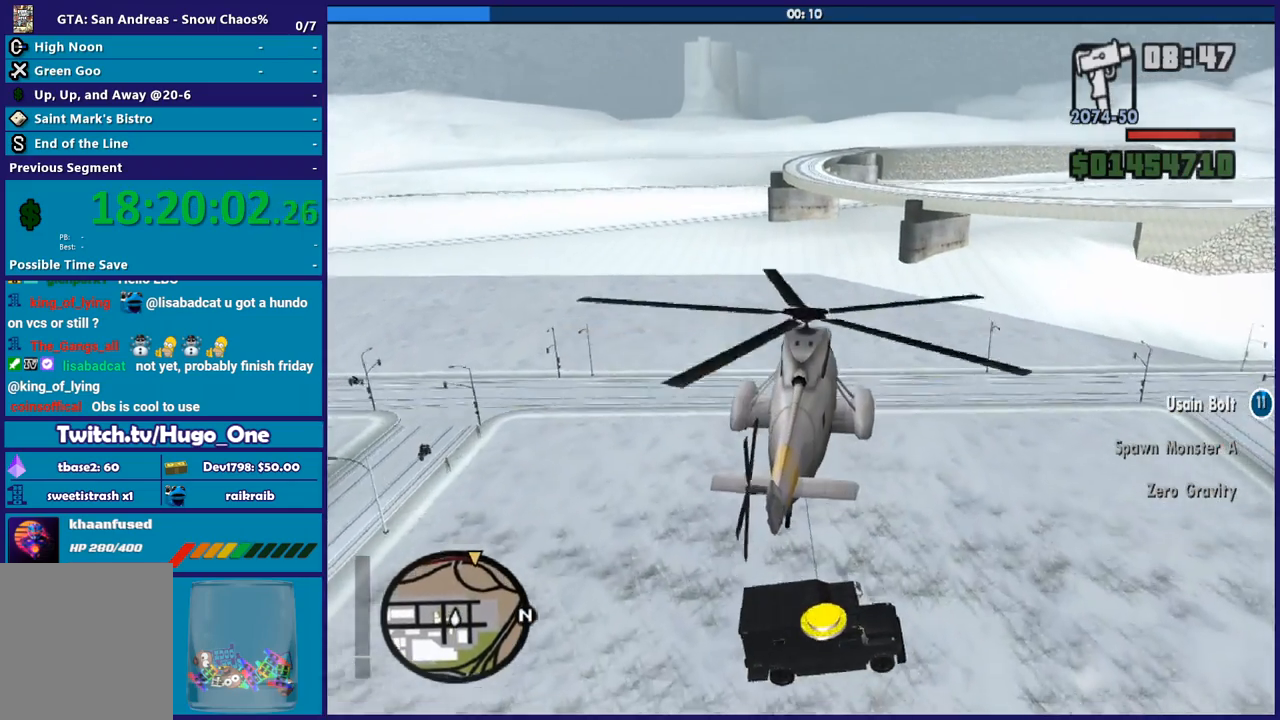
{"buttons": ["R2"], "left_stick": "center", "events": []}
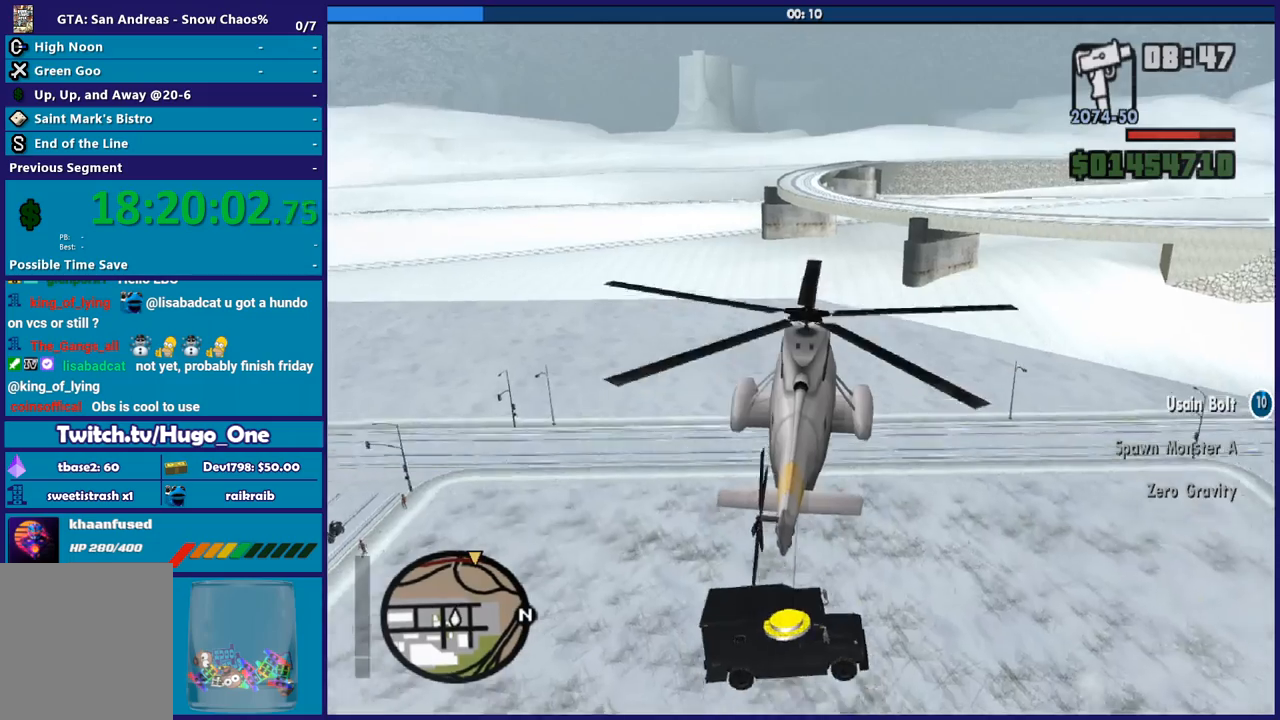
{"buttons": ["R2"], "left_stick": "up", "events": [[468, "left_stick", "up"]]}
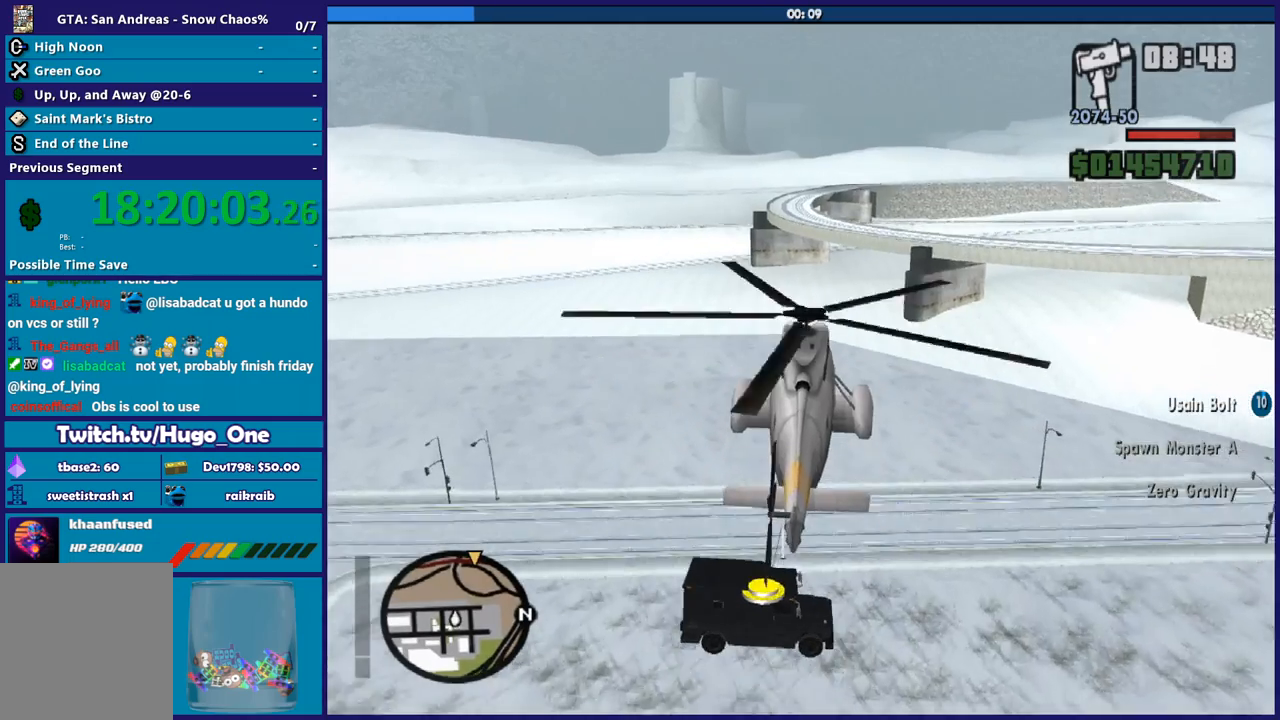
{"buttons": ["R2"], "left_stick": "center", "events": [[234, "left_stick", "center"]]}
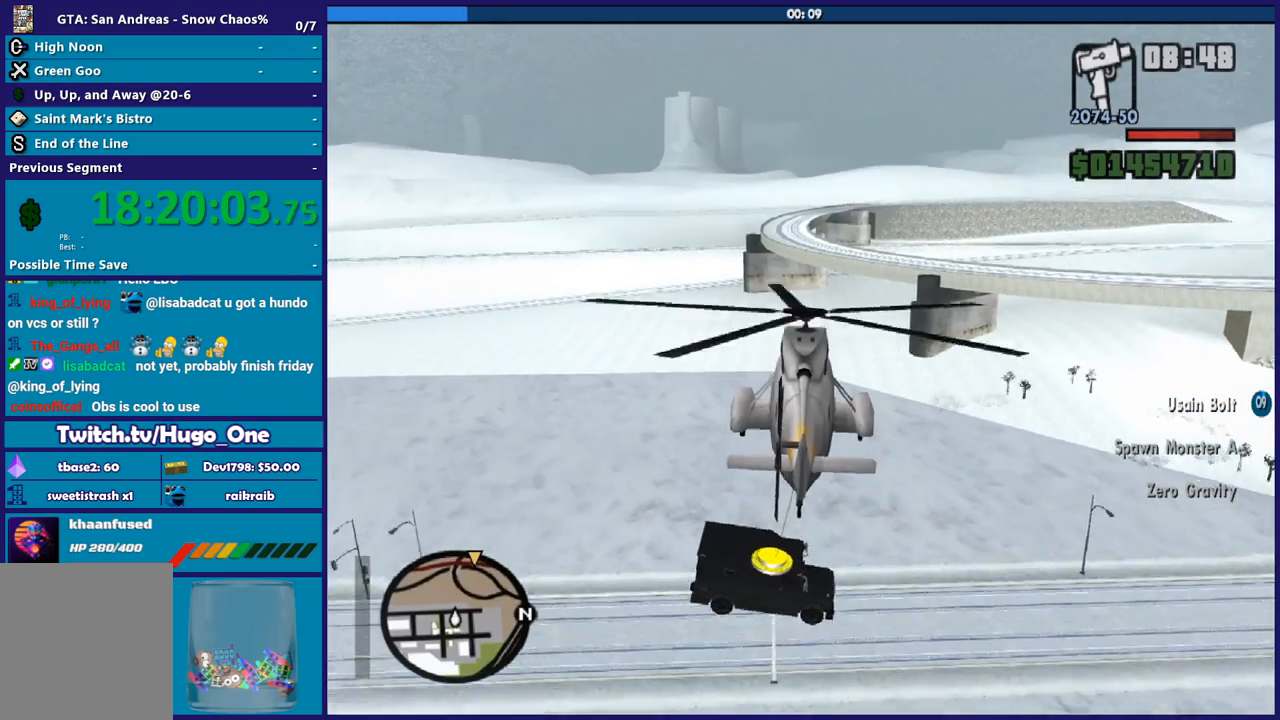
{"buttons": ["R2"], "left_stick": "center", "events": []}
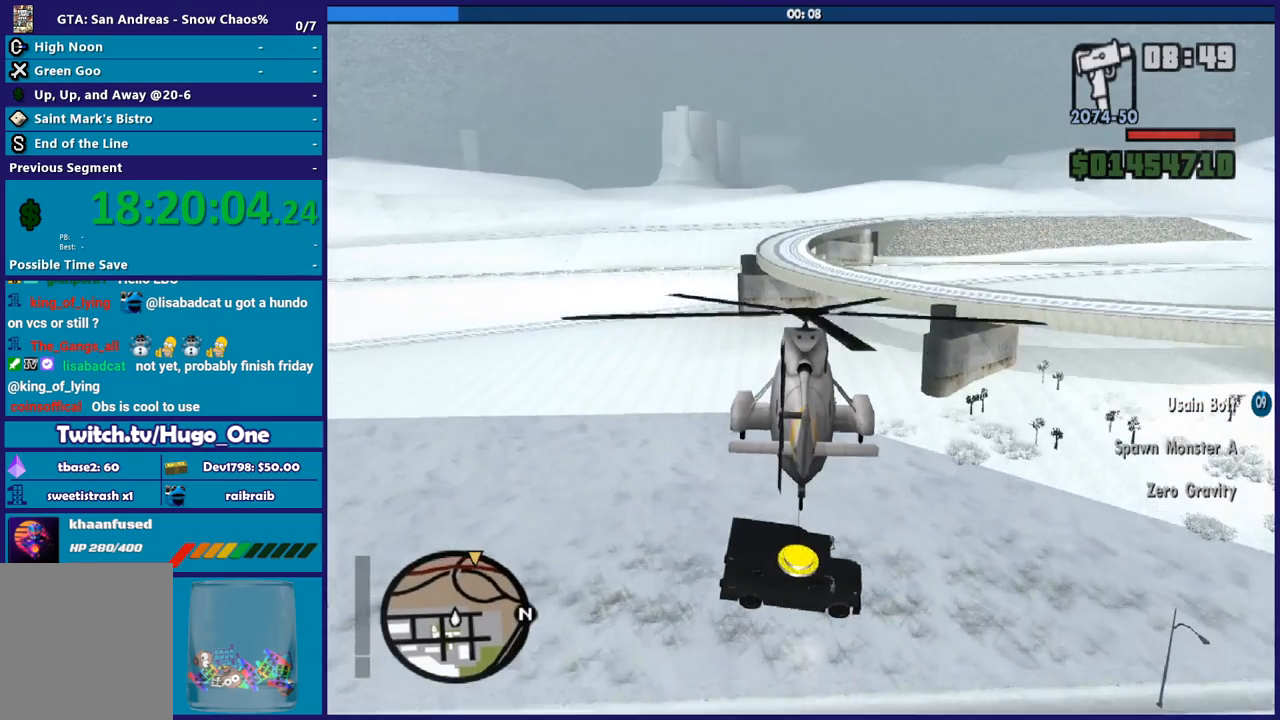
{"buttons": ["R2"], "left_stick": "center", "events": []}
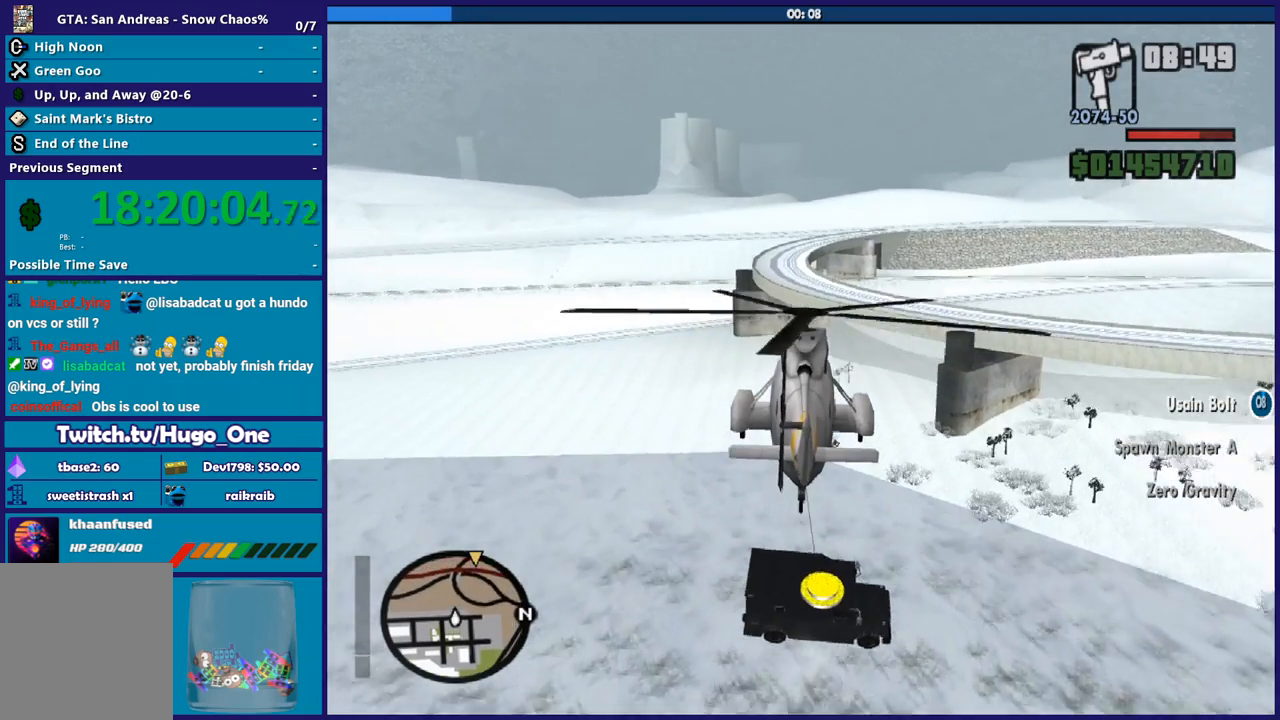
{"buttons": ["R2"], "left_stick": "center", "events": []}
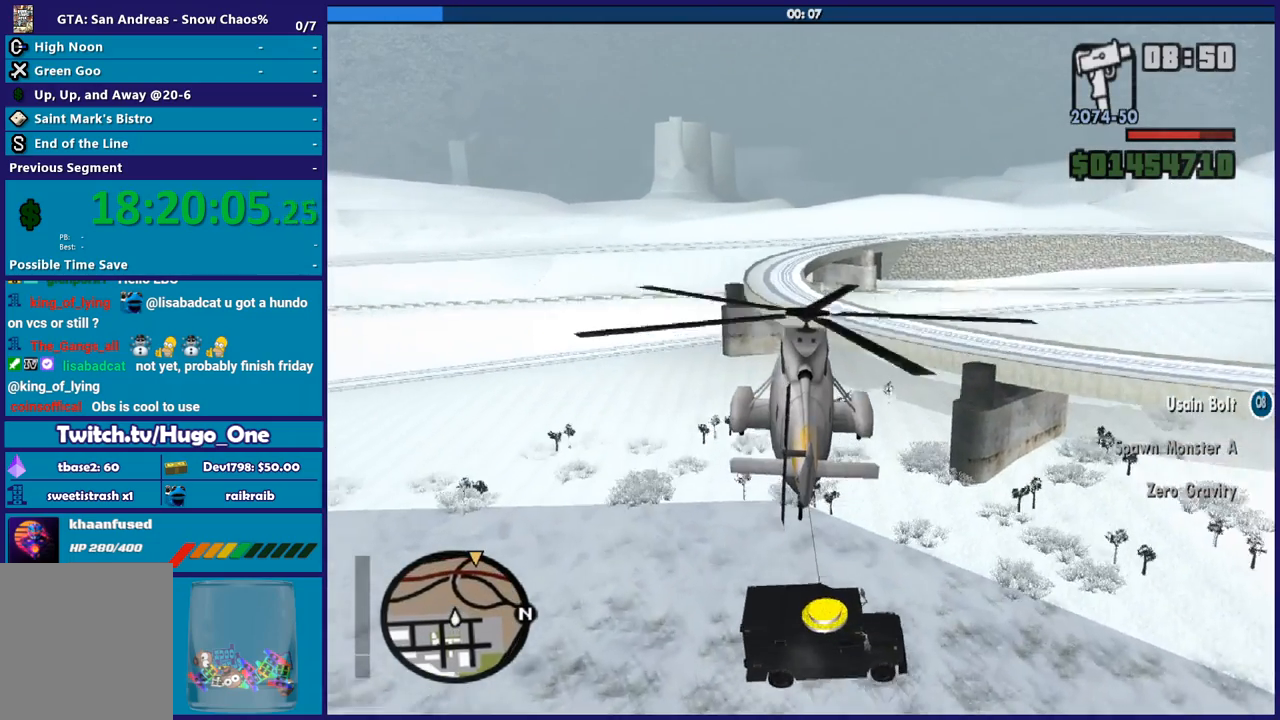
{"buttons": ["R2"], "left_stick": "center", "events": []}
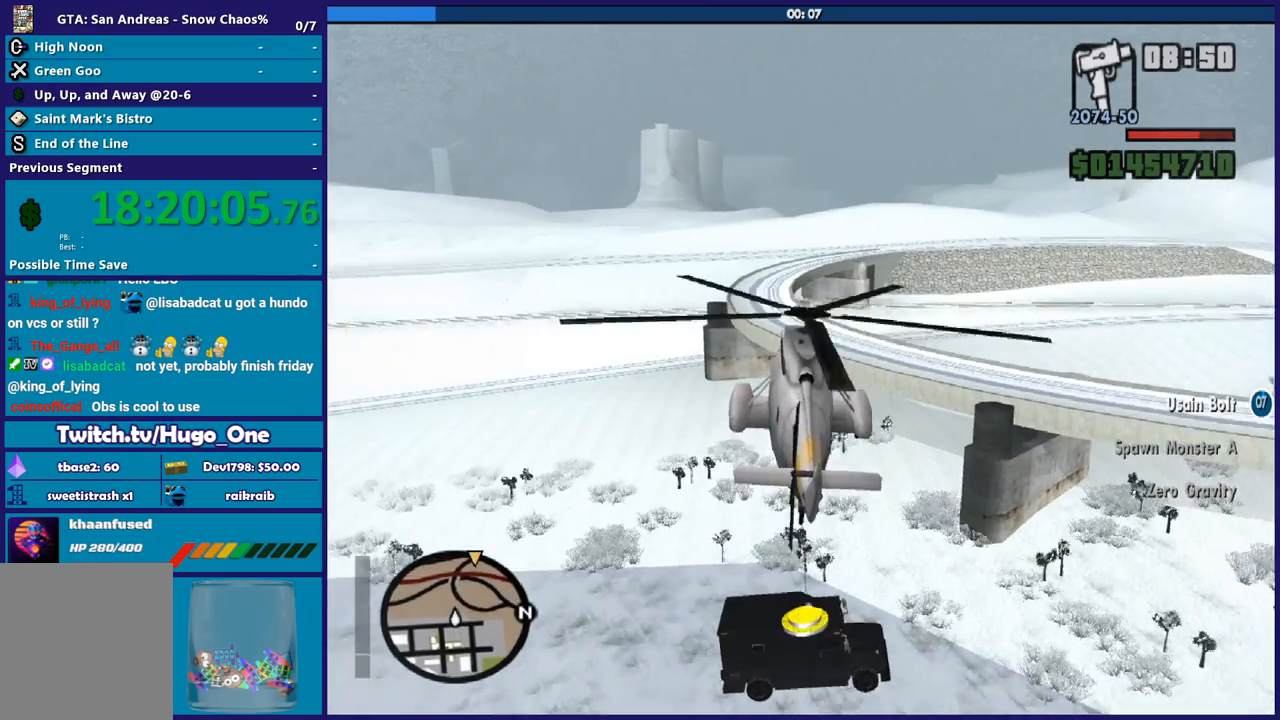
{"buttons": ["R2"], "left_stick": "up-left", "events": [[434, "left_stick", "up-left"]]}
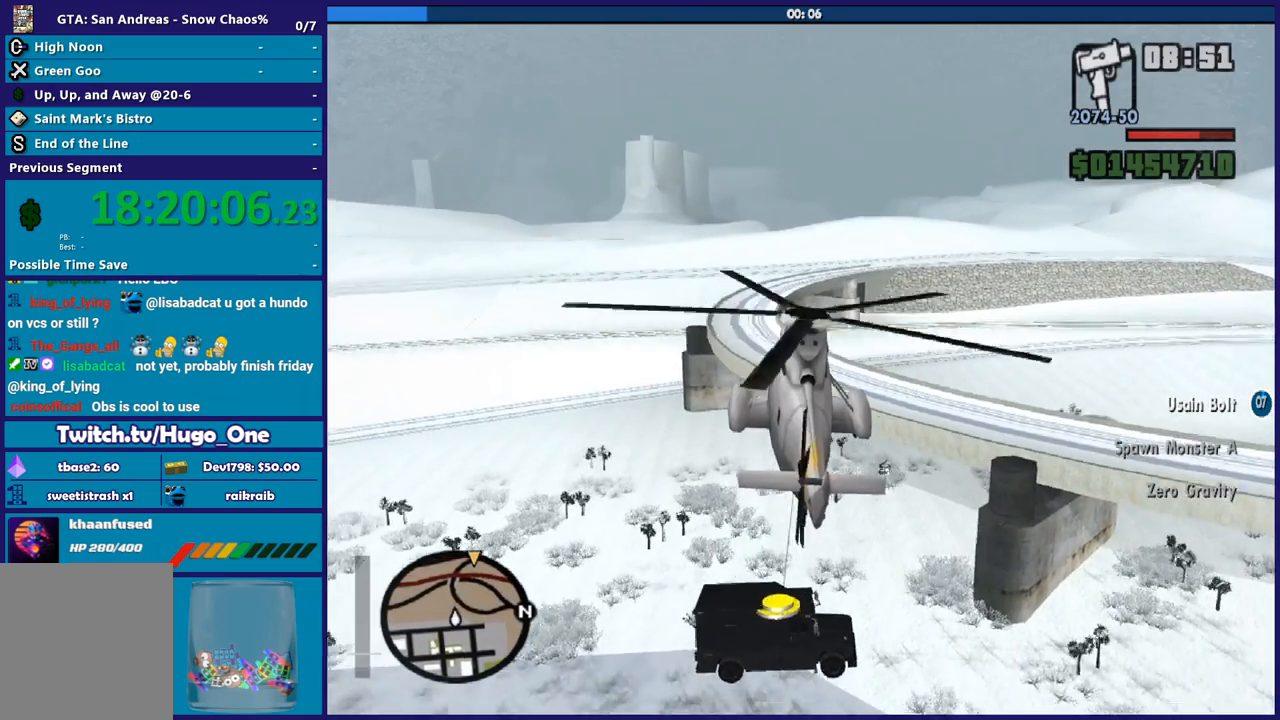
{"buttons": ["R2"], "left_stick": "up", "events": [[67, "left_stick", "up"]]}
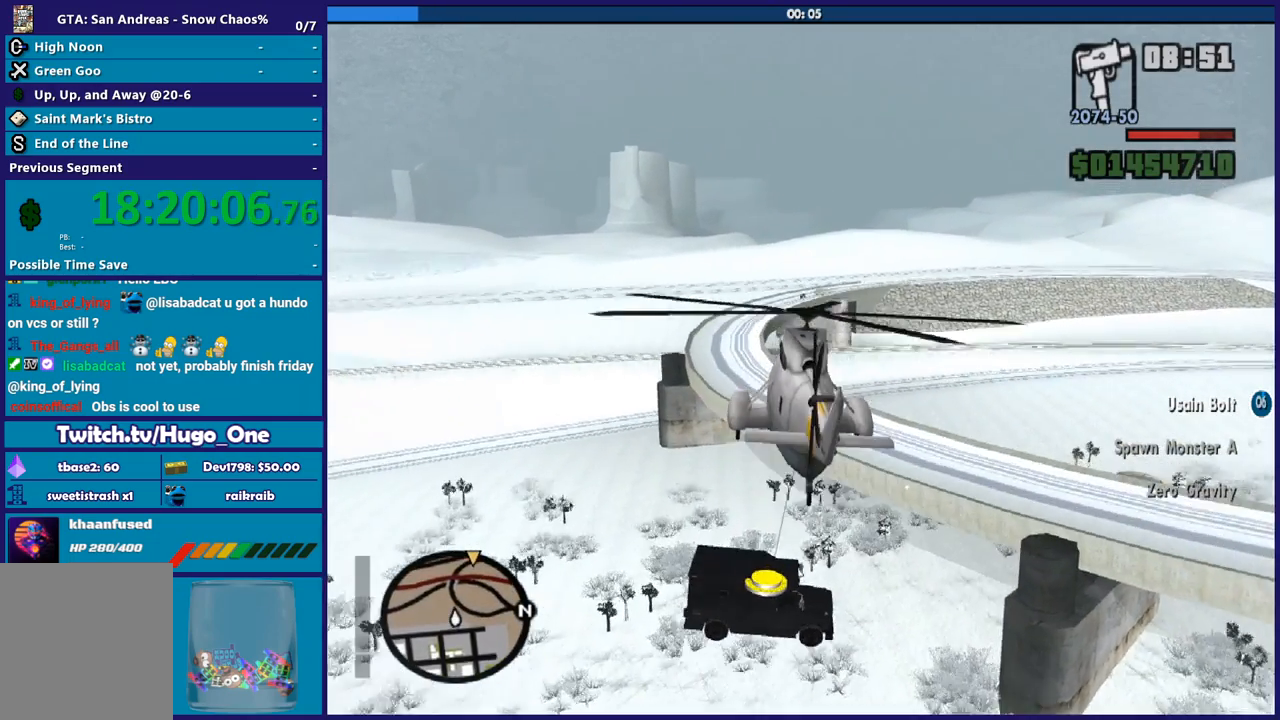
{"buttons": ["R2"], "left_stick": "center", "events": [[67, "left_stick", "center"]]}
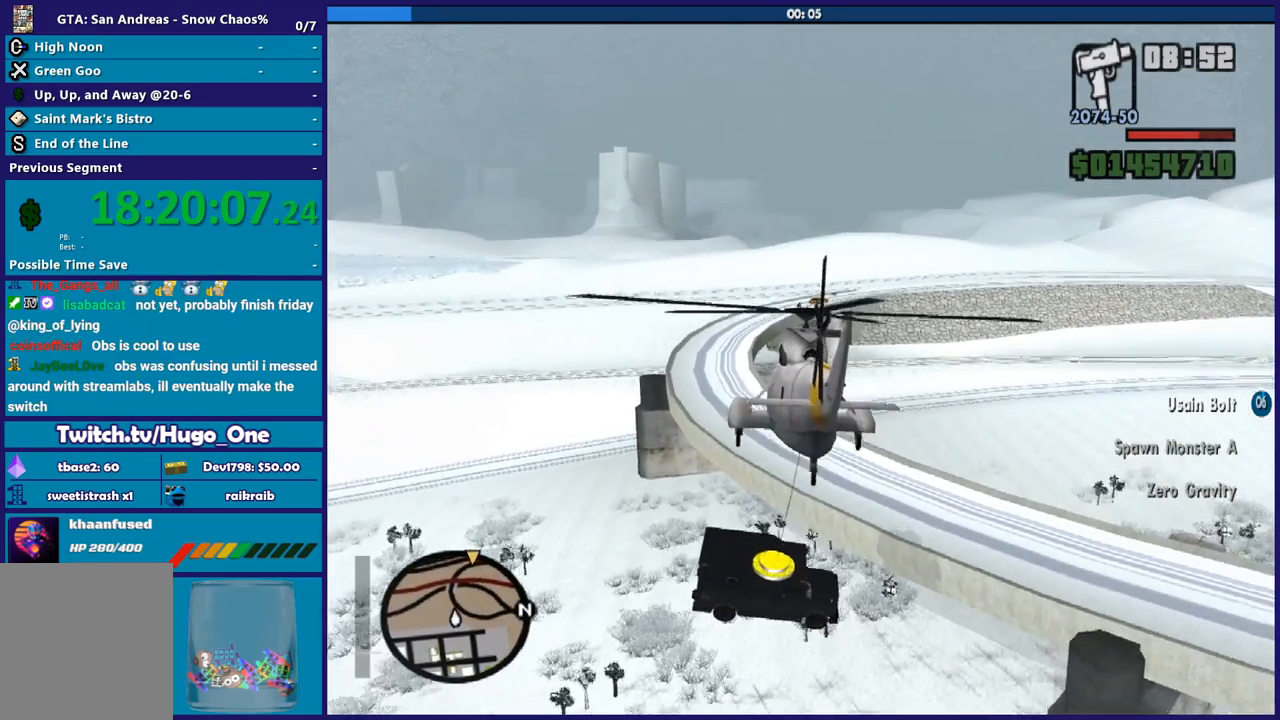
{"buttons": ["R2"], "left_stick": "center", "events": []}
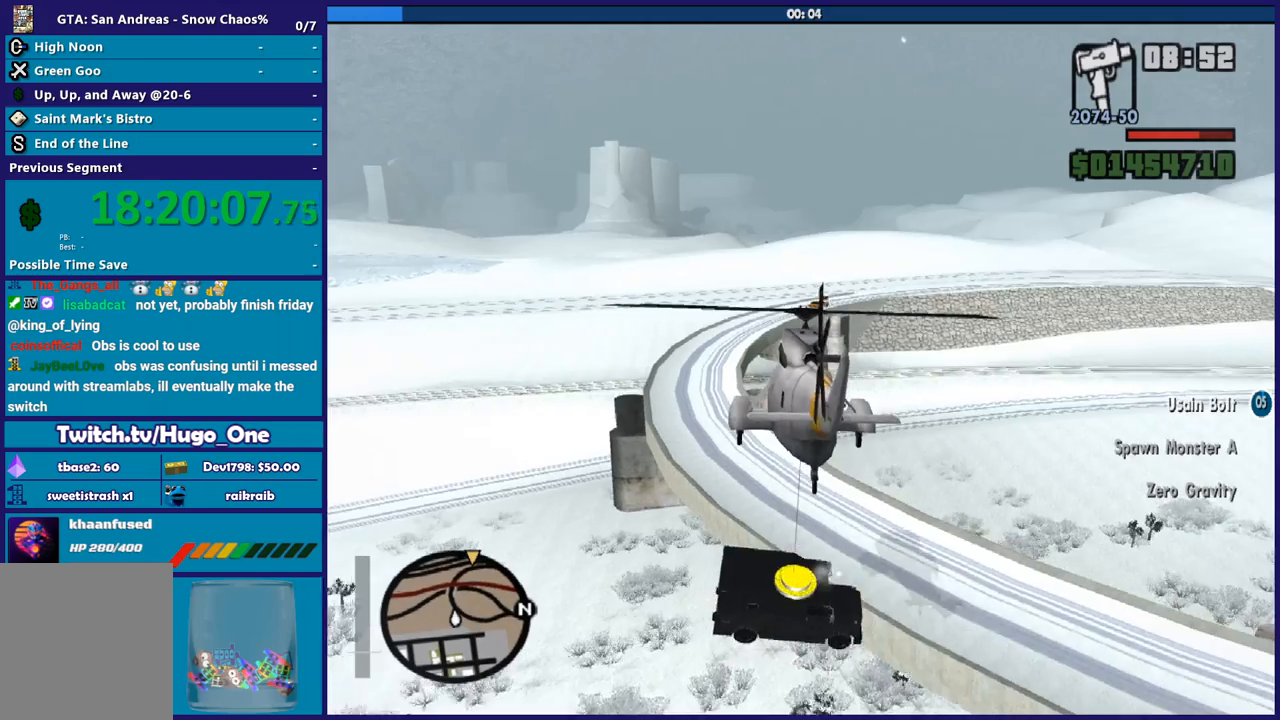
{"buttons": ["R2"], "left_stick": "center", "events": []}
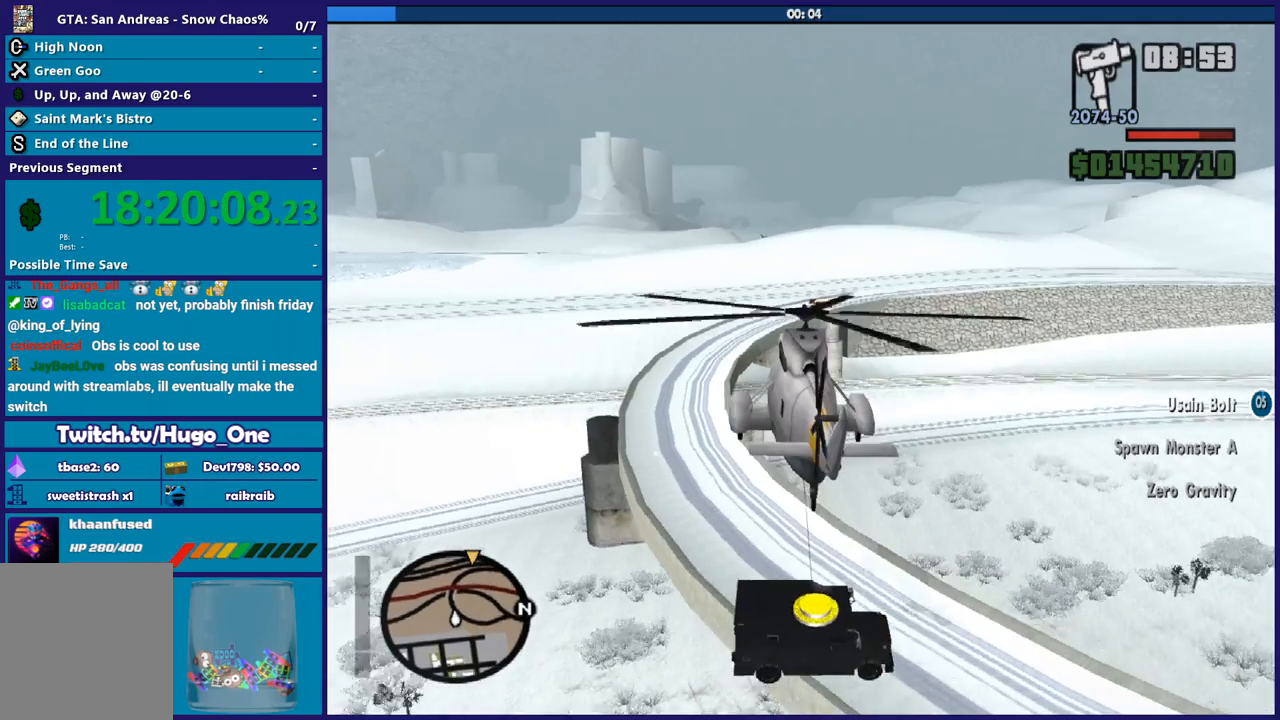
{"buttons": ["R2"], "left_stick": "up", "events": [[467, "left_stick", "up"]]}
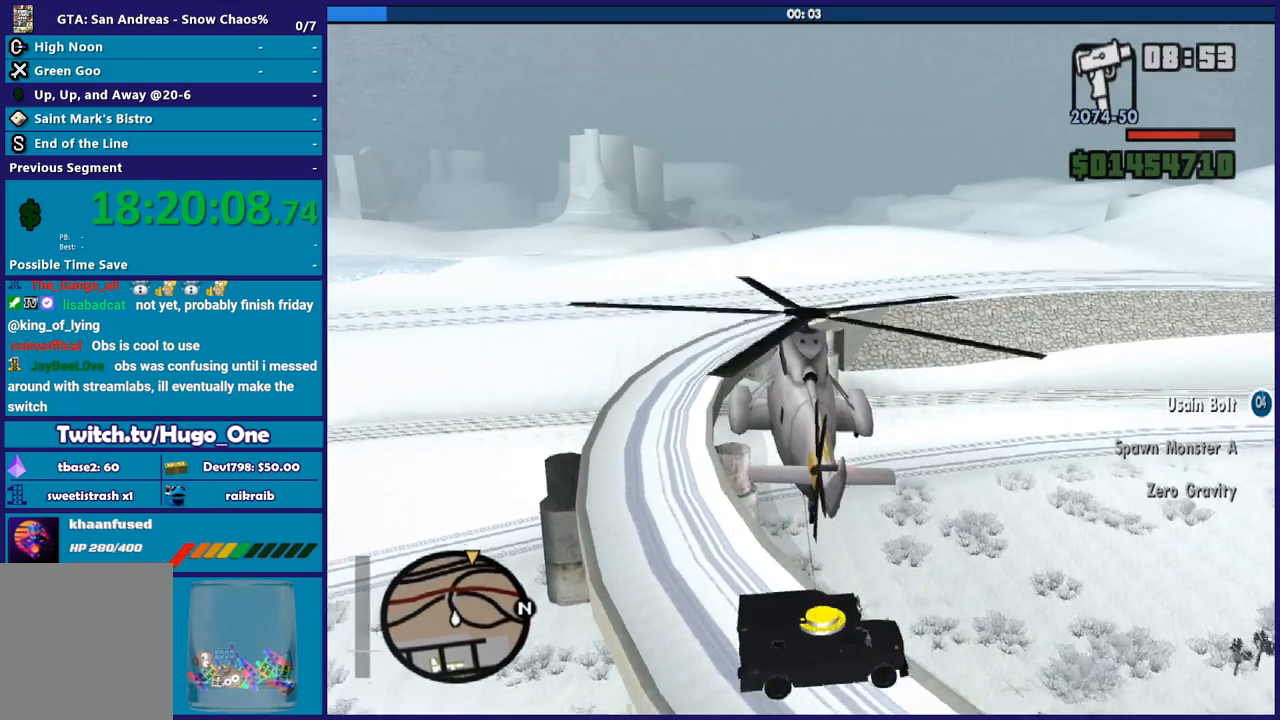
{"buttons": ["R2"], "left_stick": "up", "events": []}
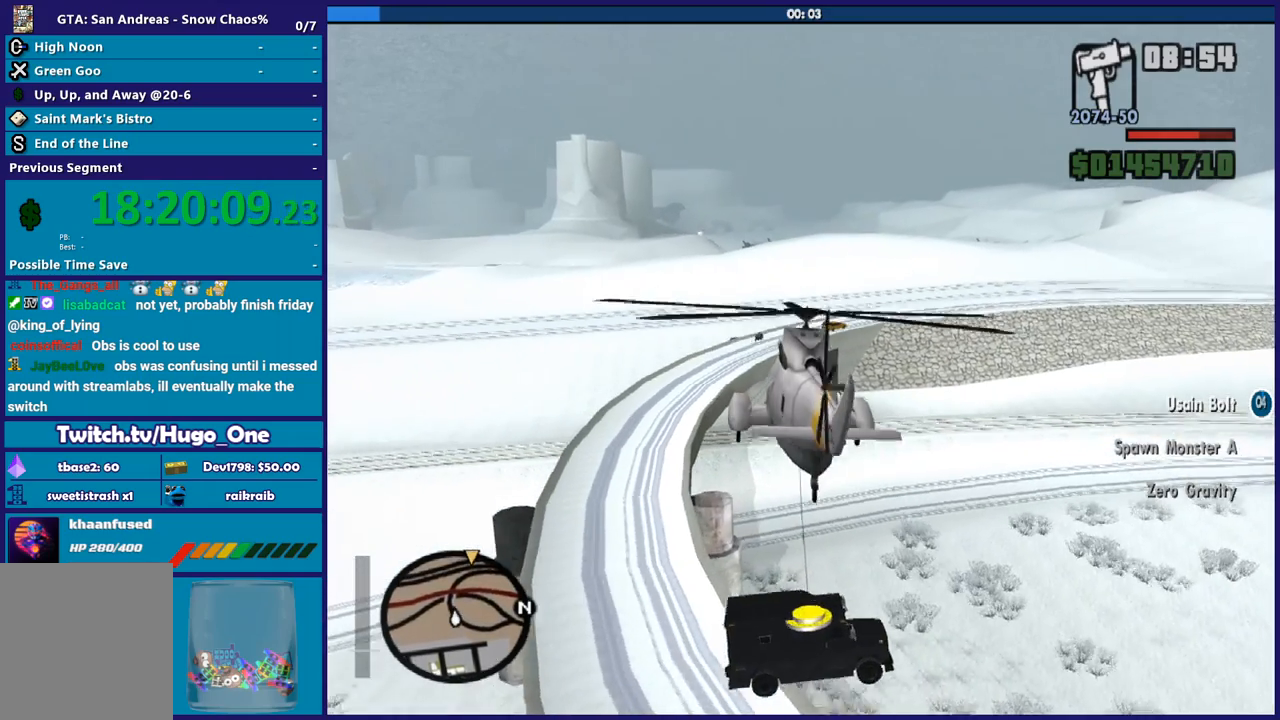
{"buttons": ["R2"], "left_stick": "center", "events": [[100, "left_stick", "center"]]}